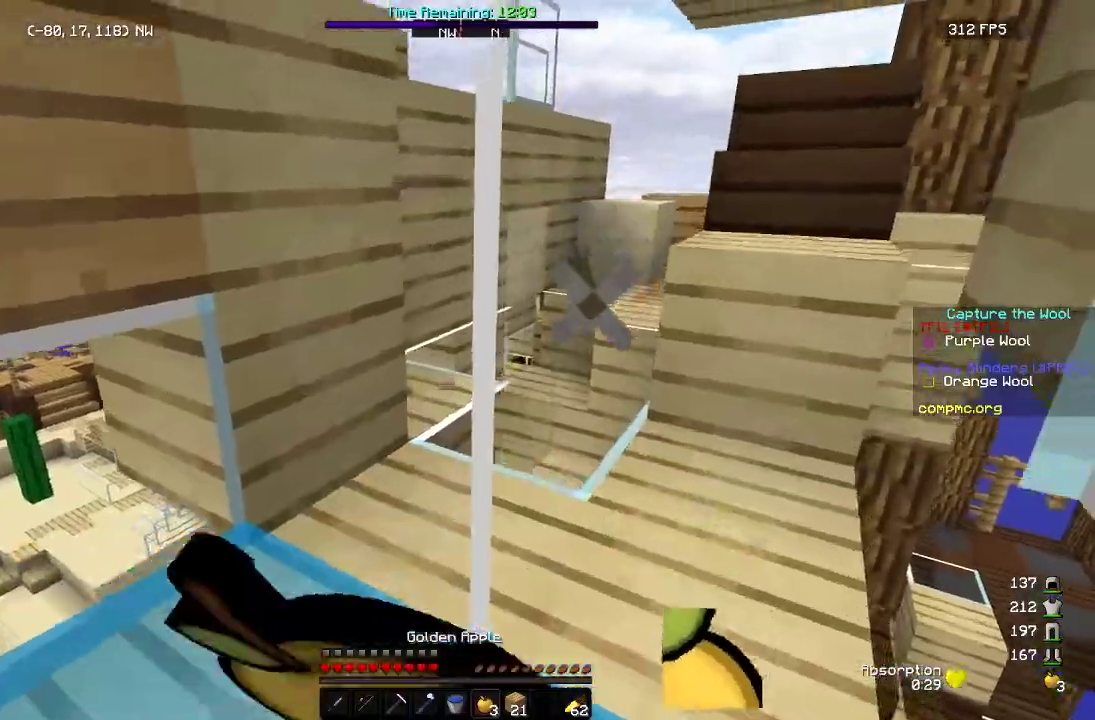
Gameplay with keyboard and mouse; each line is a JSON object with the keys and mouse buttons held at the frame after it. "events" lists presses ("down") and releases ("up") of "a", "d", "s", "w", "mouse_left" and "mouse_right" between this image and that frame as [ms after this image, input, new state], when the widget could be followed in between. "mouse_left", "mouse_right" = the "left", "right" buttons of the "mouse" list. No other keys are recorded. Fast repeated clicks can show as one long hold. Mouse movement is not recorded.
{"keys": ["a"], "mouse": [], "events": [[50, "a", "down"], [133, "mouse_right", "up"], [400, "w", "up"]]}
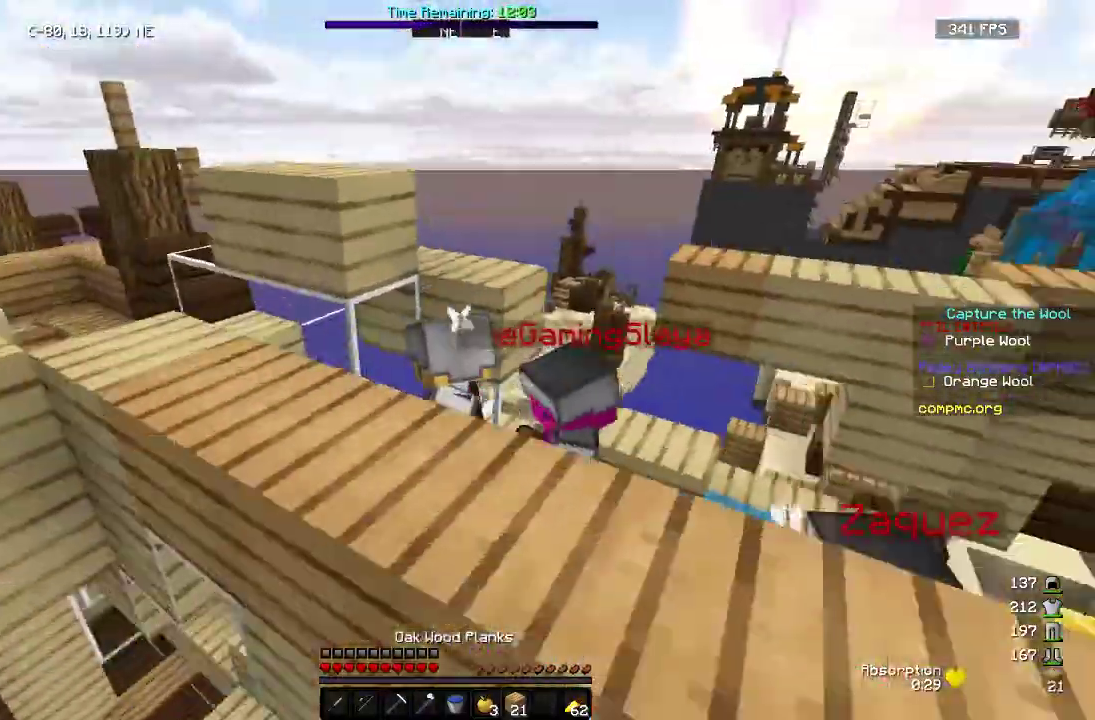
{"keys": ["a"], "mouse": [], "events": [[67, "s", "down"], [417, "s", "up"]]}
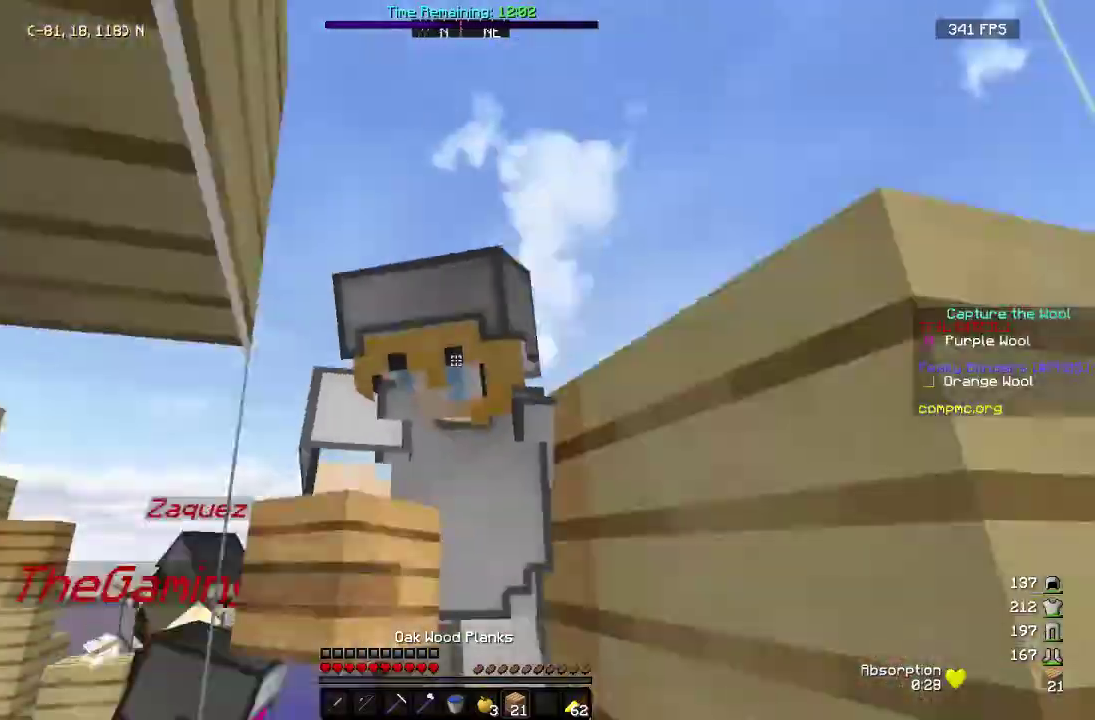
{"keys": ["w"], "mouse": [], "events": [[50, "w", "down"], [100, "a", "up"], [100, "mouse_left", "down"], [200, "mouse_left", "up"]]}
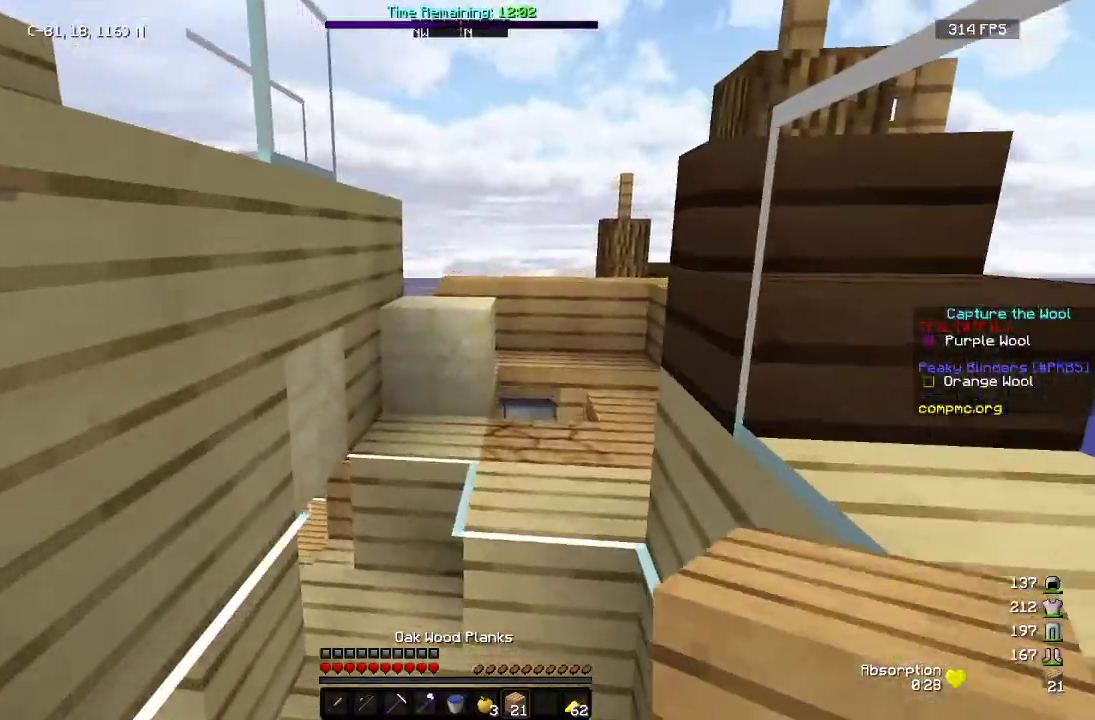
{"keys": ["d", "w"], "mouse": ["left"], "events": [[250, "mouse_left", "down"], [450, "d", "down"]]}
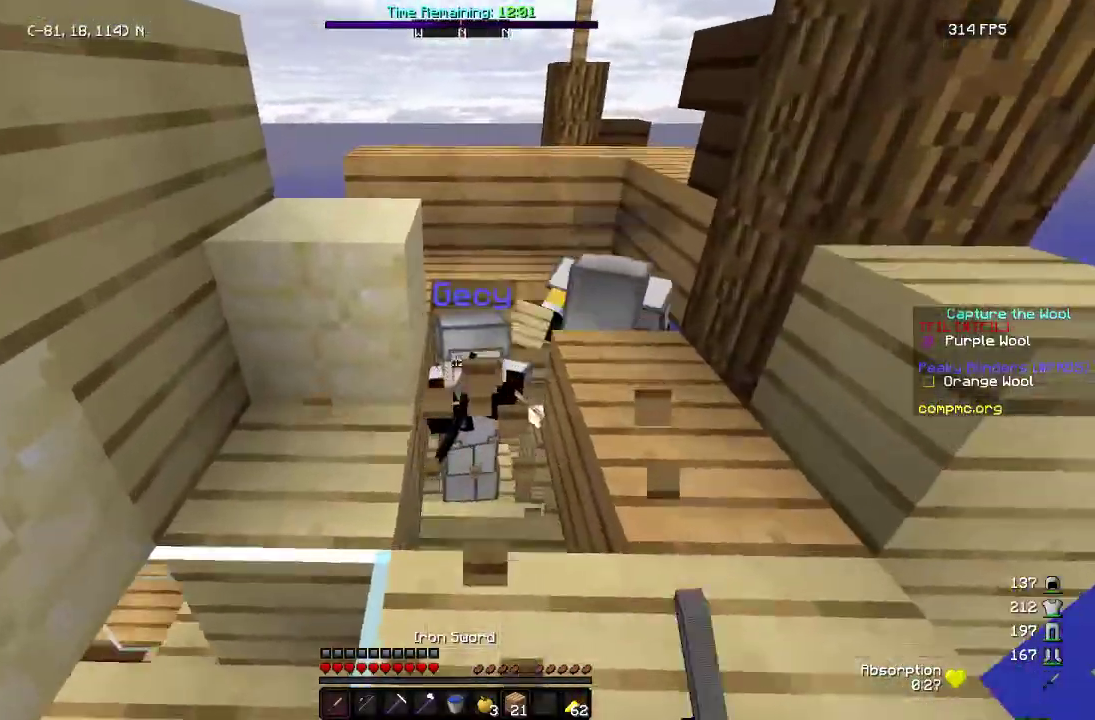
{"keys": ["a", "s"], "mouse": ["left"], "events": [[200, "d", "up"], [233, "mouse_right", "down"], [250, "a", "down"], [283, "mouse_right", "up"], [400, "w", "up"], [483, "s", "down"]]}
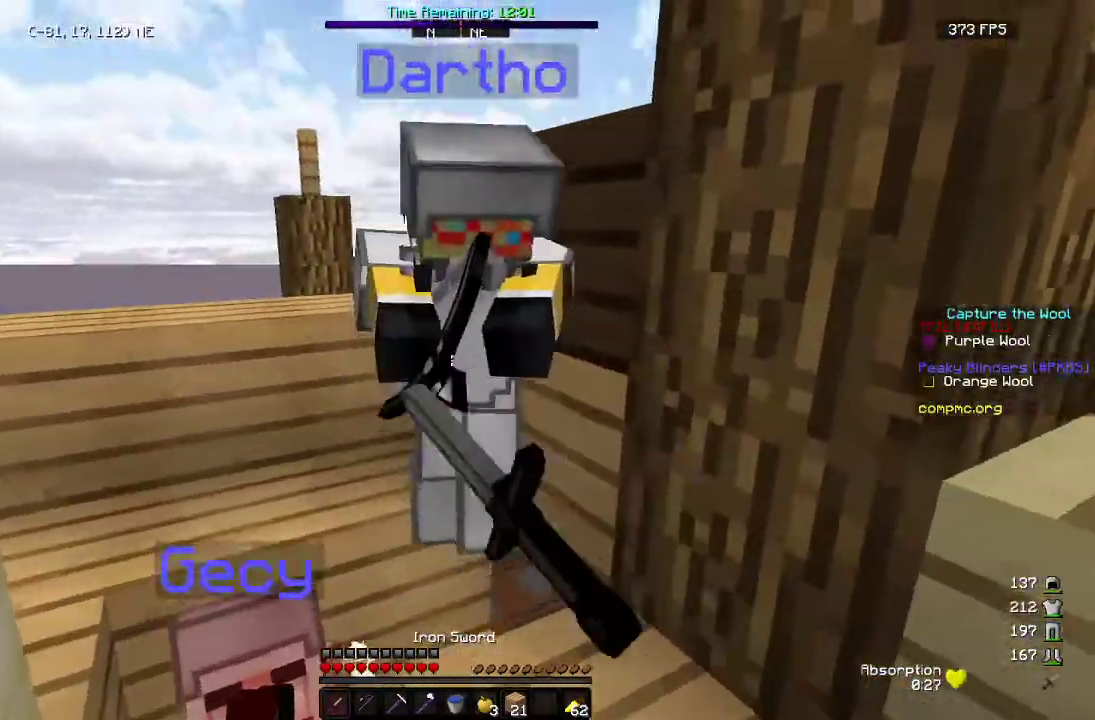
{"keys": ["s"], "mouse": ["right"], "events": [[83, "a", "up"], [367, "mouse_left", "up"], [467, "mouse_right", "down"]]}
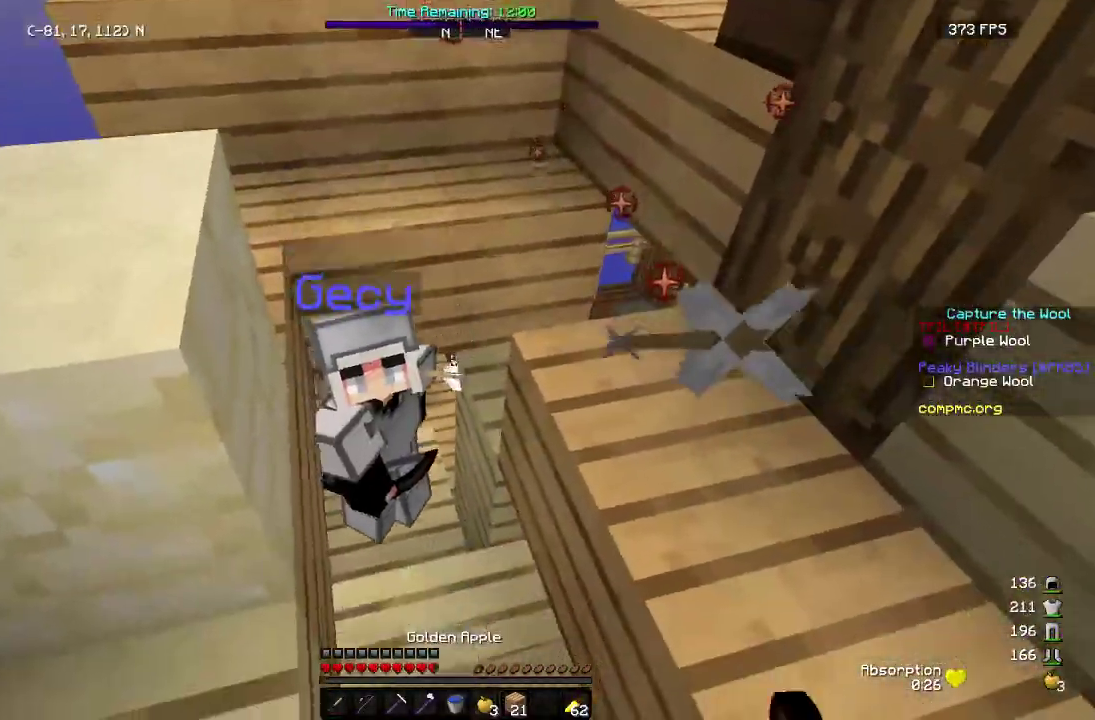
{"keys": ["s"], "mouse": ["right"], "events": []}
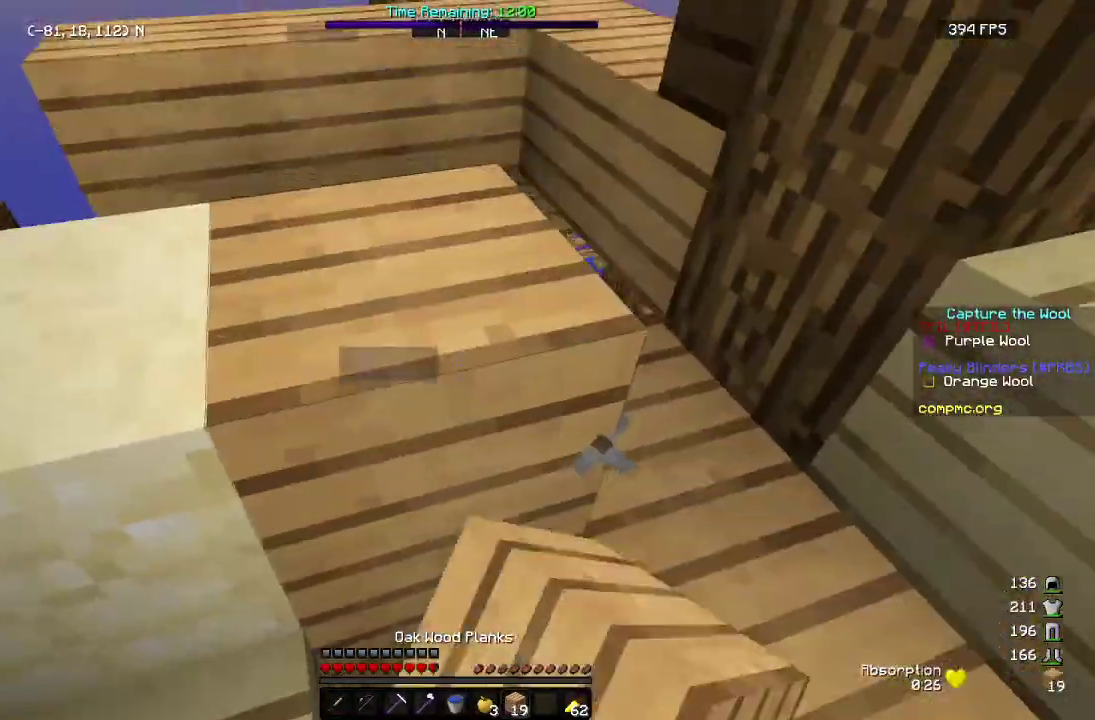
{"keys": ["s"], "mouse": ["left", "right"], "events": [[233, "mouse_right", "up"], [400, "mouse_left", "down"], [433, "mouse_right", "down"]]}
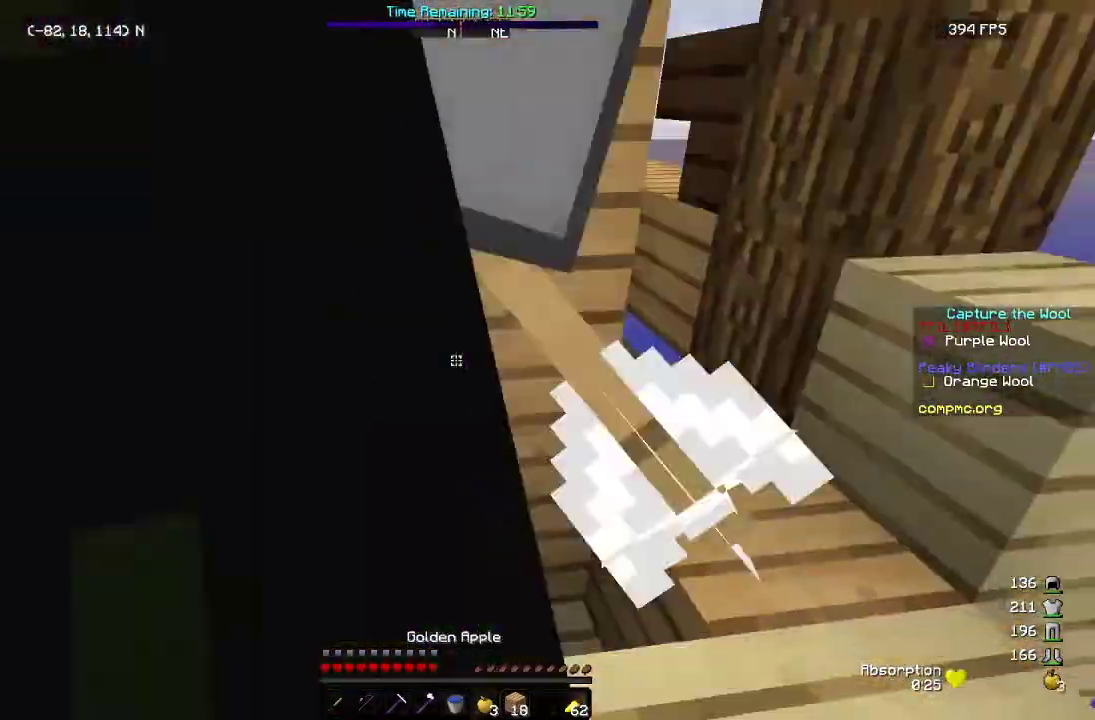
{"keys": ["a", "s"], "mouse": ["left", "right"], "events": [[467, "a", "down"]]}
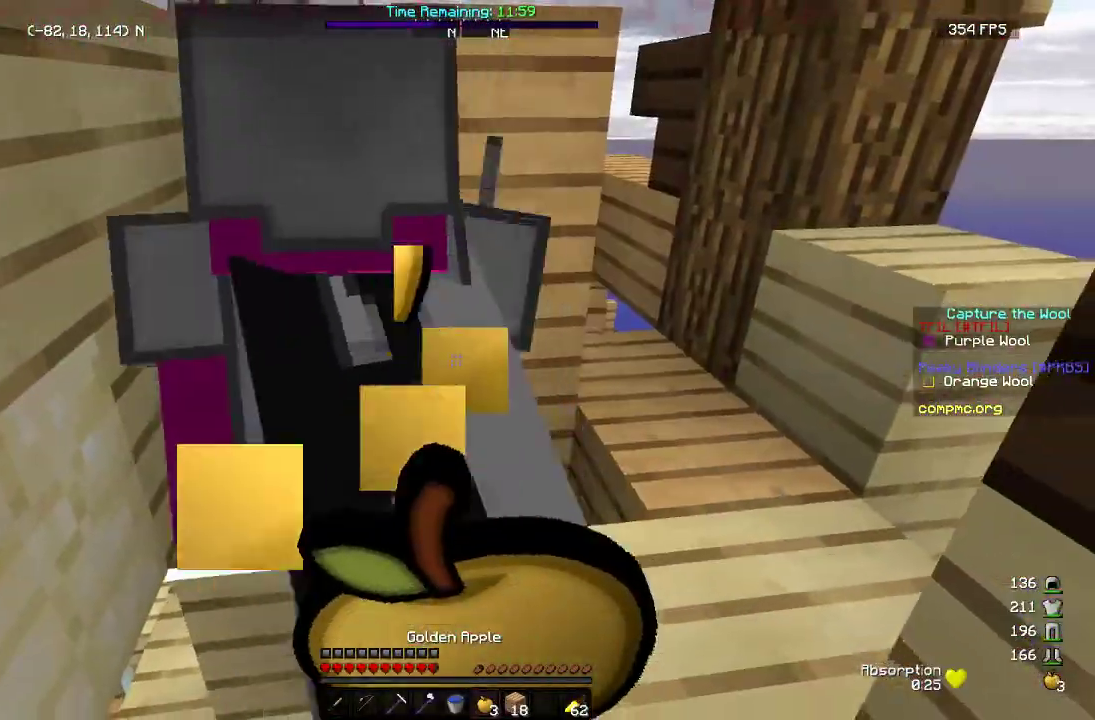
{"keys": ["w"], "mouse": ["left", "right"], "events": [[33, "s", "up"], [200, "mouse_left", "up"], [267, "mouse_left", "down"], [367, "w", "down"], [450, "a", "up"]]}
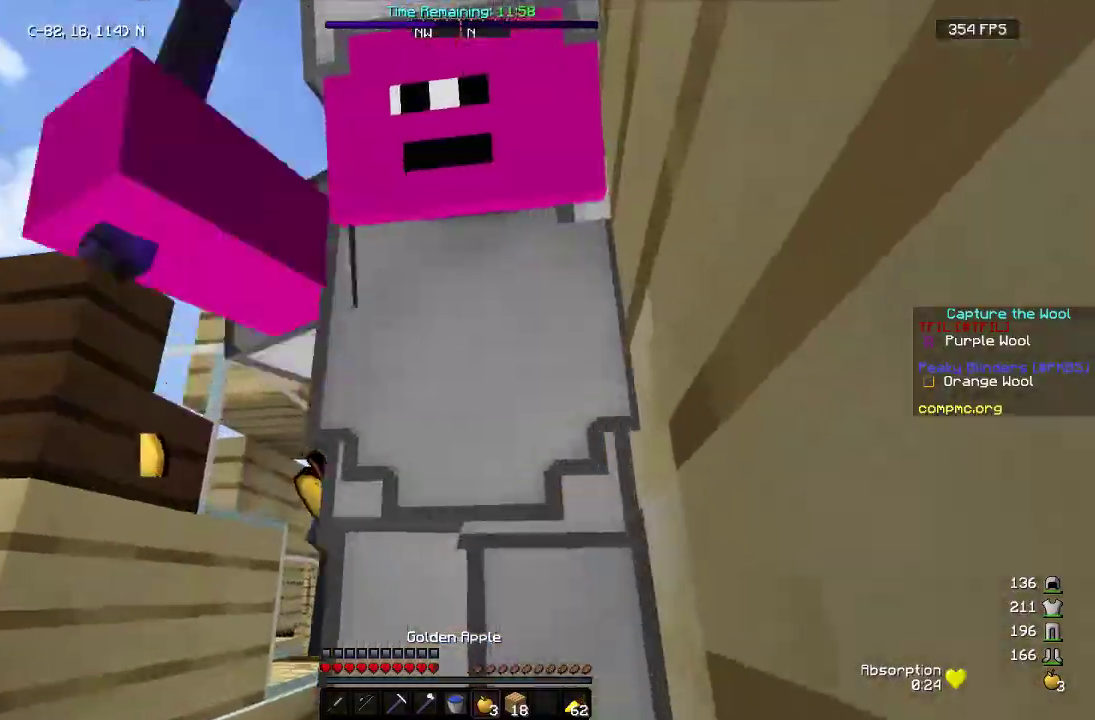
{"keys": ["a", "w"], "mouse": ["right"], "events": [[267, "d", "down"], [333, "mouse_left", "up"], [383, "a", "down"], [400, "d", "up"]]}
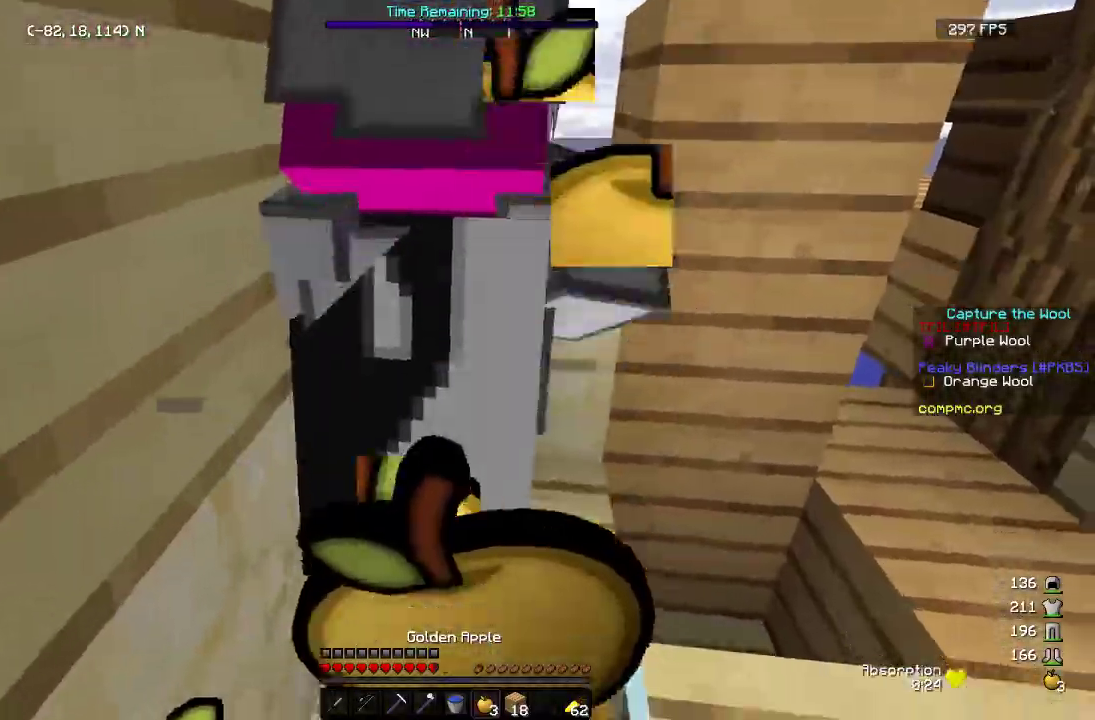
{"keys": ["w"], "mouse": [], "events": [[67, "a", "up"], [217, "mouse_right", "up"]]}
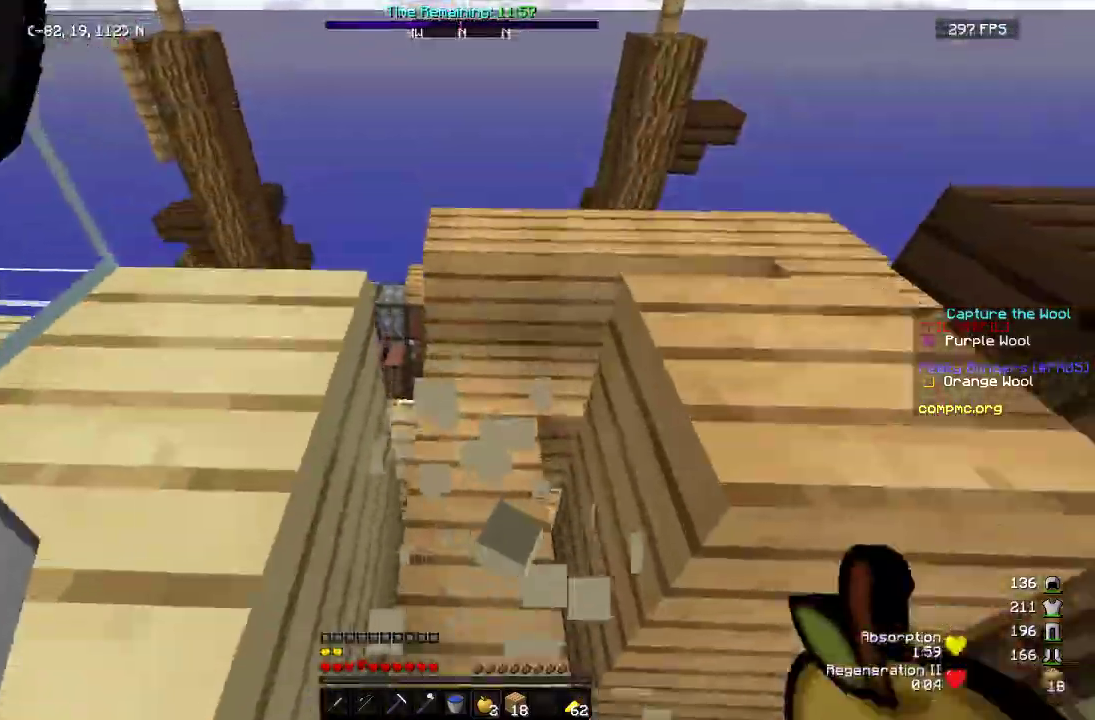
{"keys": ["a", "w"], "mouse": [], "events": [[133, "mouse_right", "down"], [150, "d", "down"], [283, "mouse_right", "up"], [417, "d", "up"], [500, "a", "down"]]}
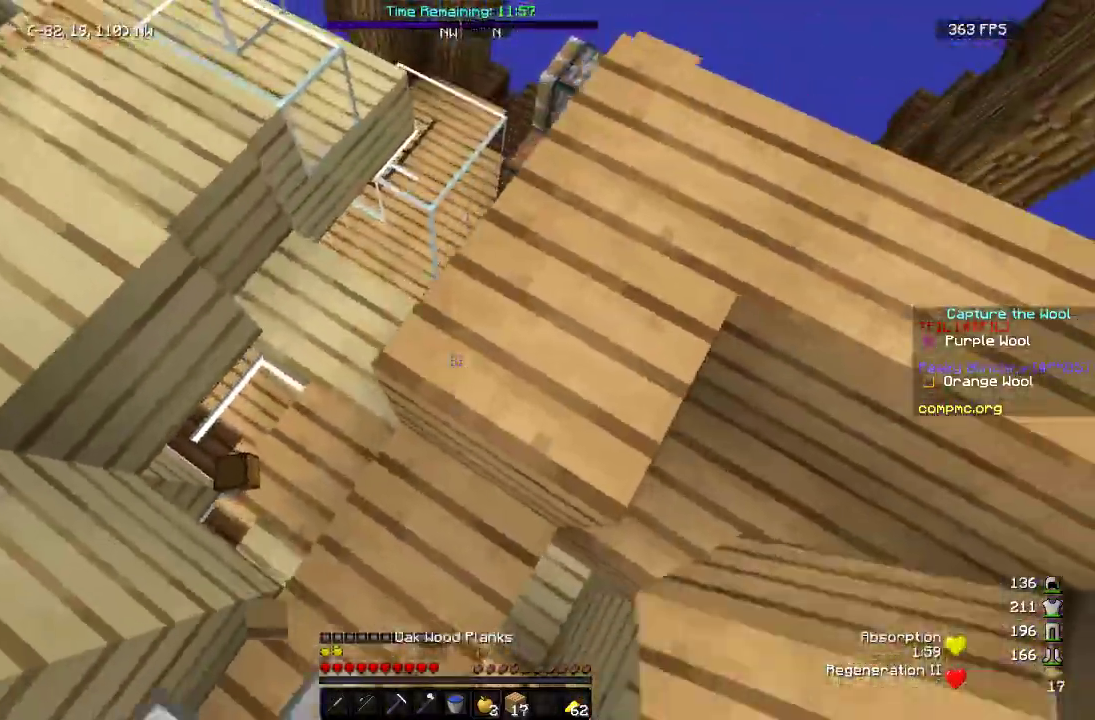
{"keys": ["a"], "mouse": ["right"], "events": [[300, "a", "up"], [333, "mouse_right", "down"], [417, "a", "down"], [433, "w", "up"]]}
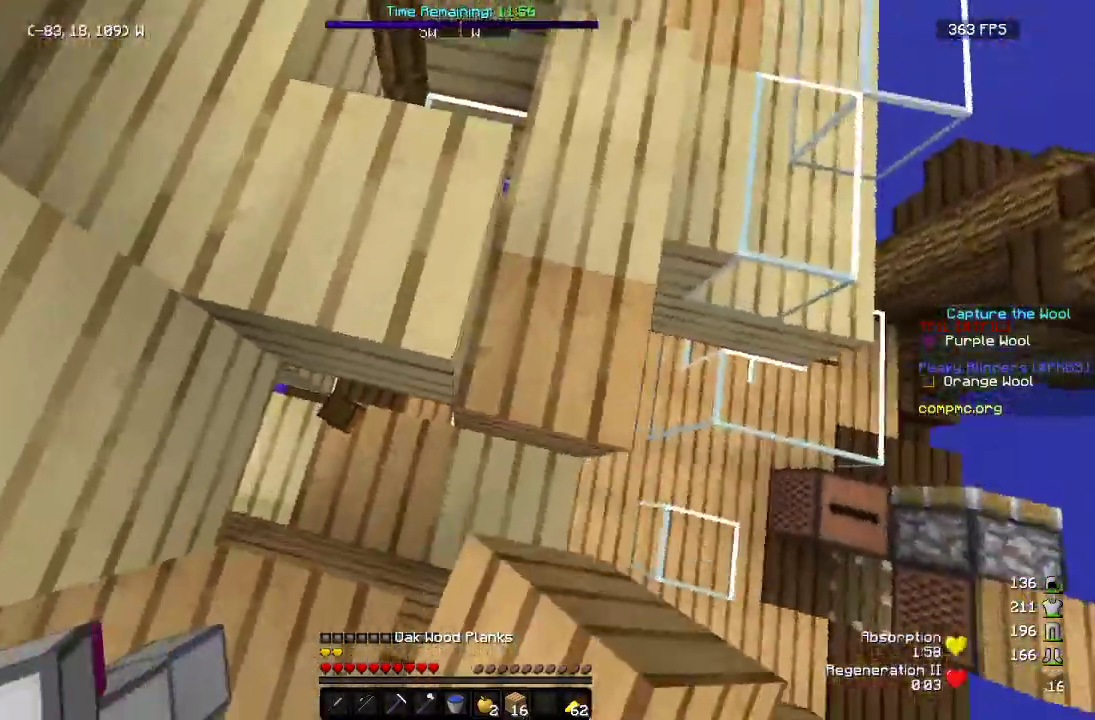
{"keys": ["w"], "mouse": [], "events": [[133, "mouse_right", "up"], [233, "d", "down"], [250, "a", "up"], [283, "w", "down"], [383, "d", "up"]]}
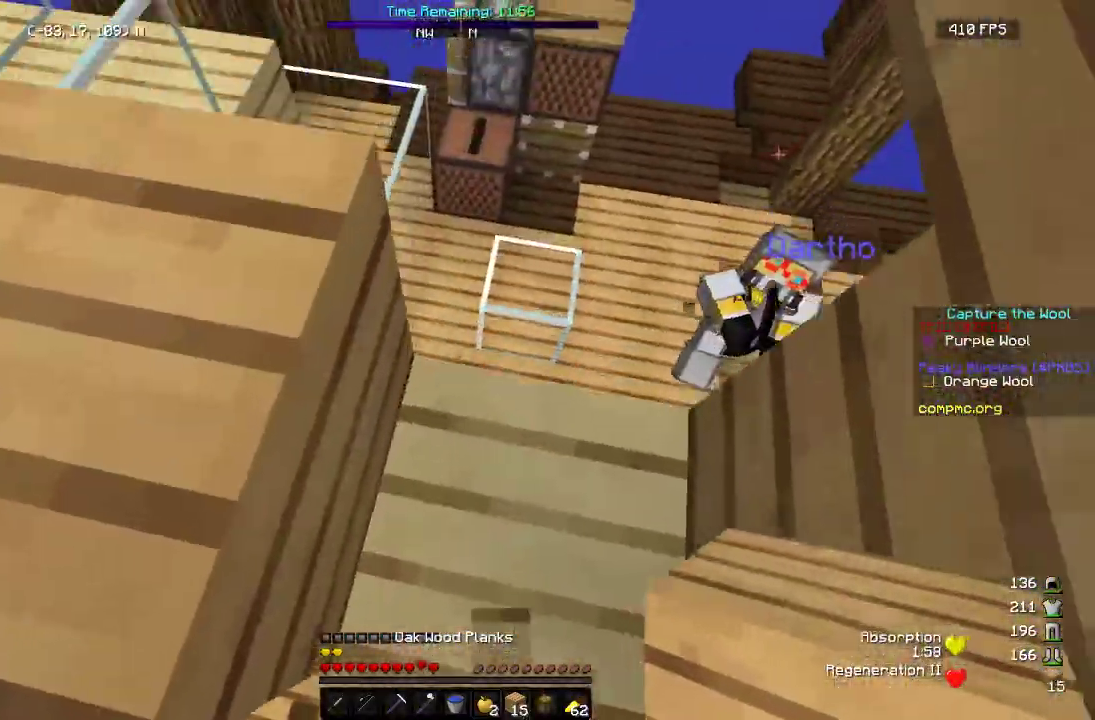
{"keys": ["d", "w"], "mouse": ["left"], "events": [[83, "mouse_left", "down"], [300, "d", "down"], [367, "w", "up"], [483, "w", "down"]]}
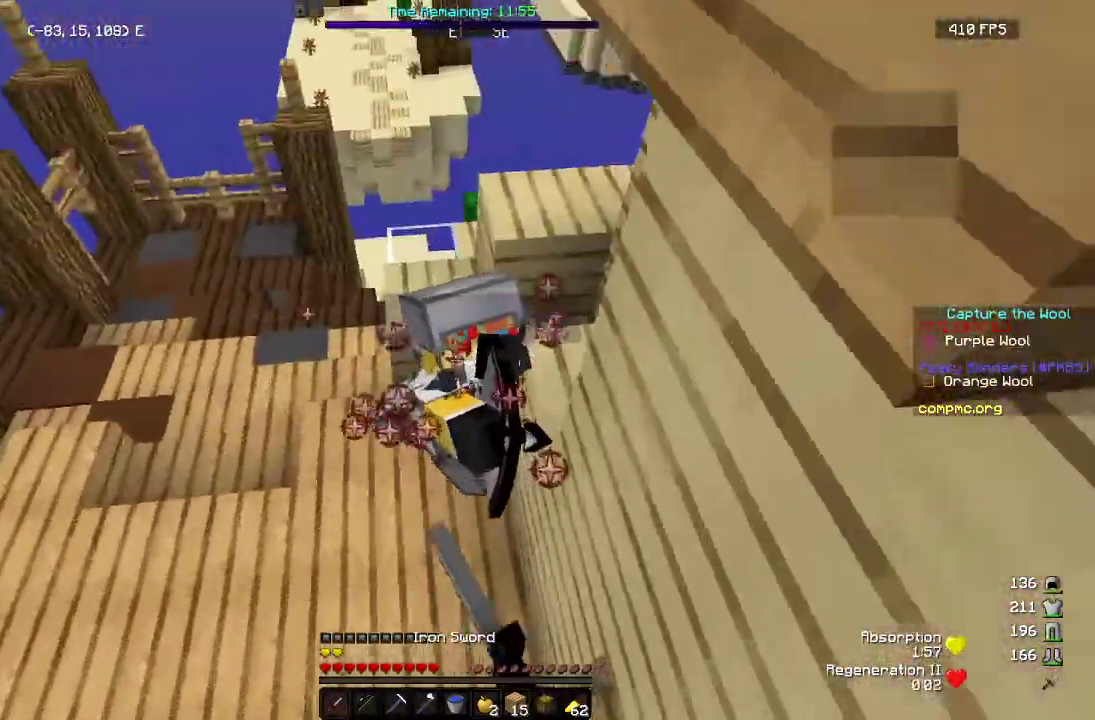
{"keys": ["w"], "mouse": ["left"], "events": [[133, "d", "up"], [217, "d", "down"], [350, "d", "up"]]}
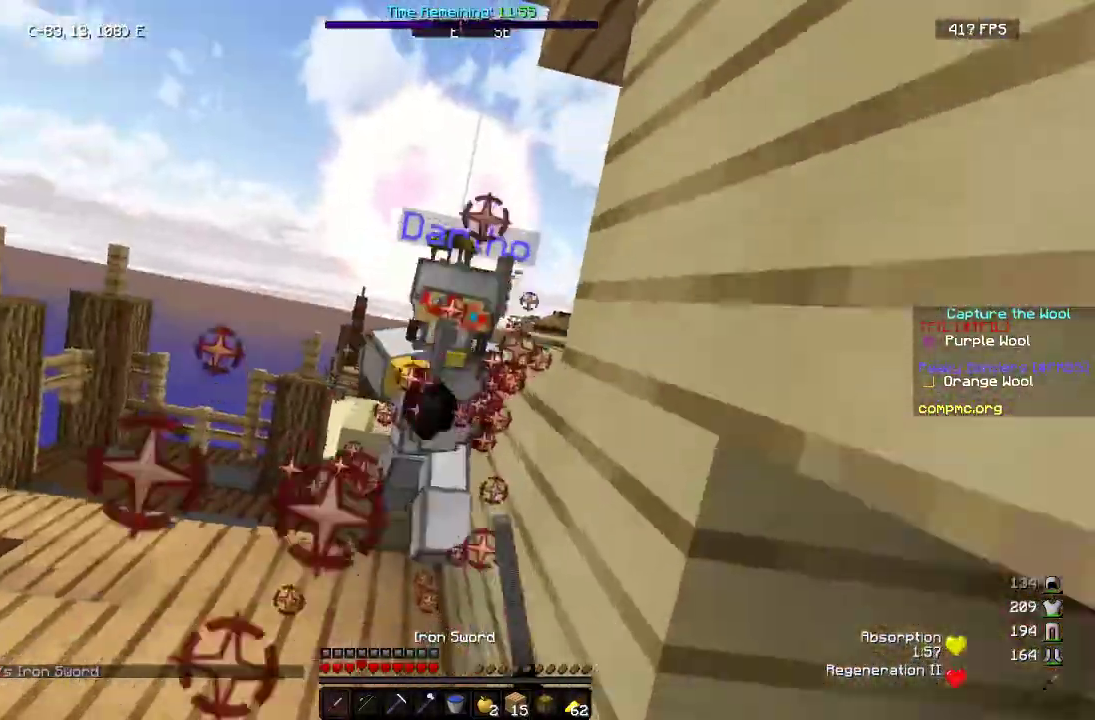
{"keys": ["w"], "mouse": ["left"], "events": [[350, "mouse_right", "down"], [400, "mouse_right", "up"]]}
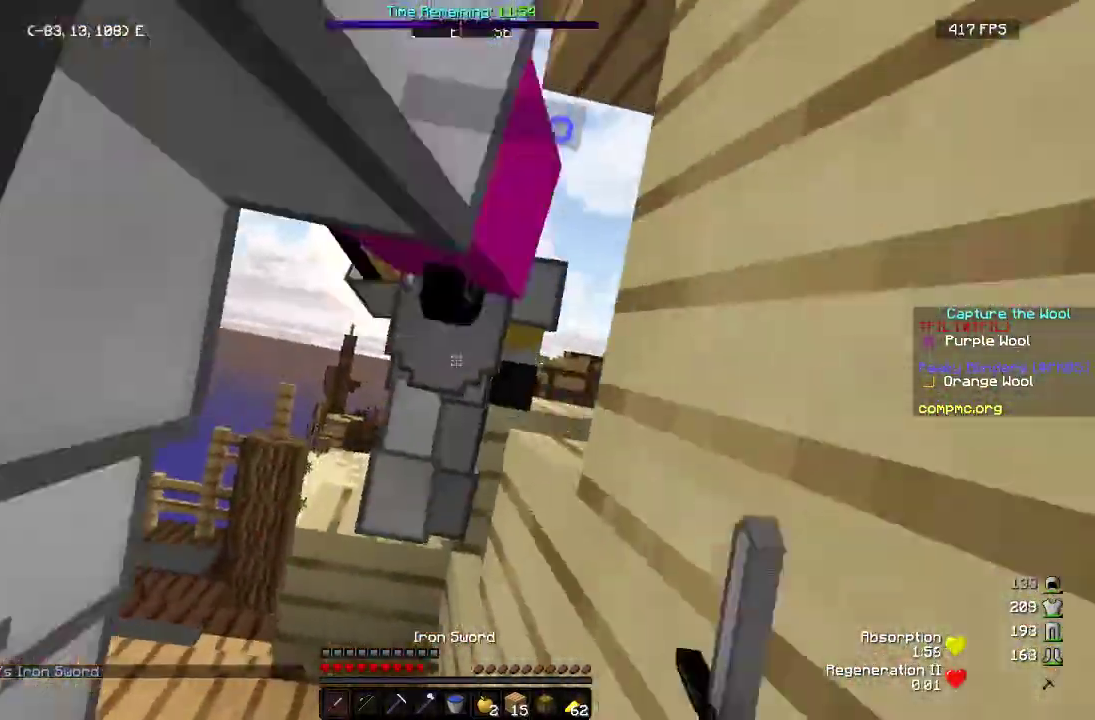
{"keys": ["w"], "mouse": ["left"]}
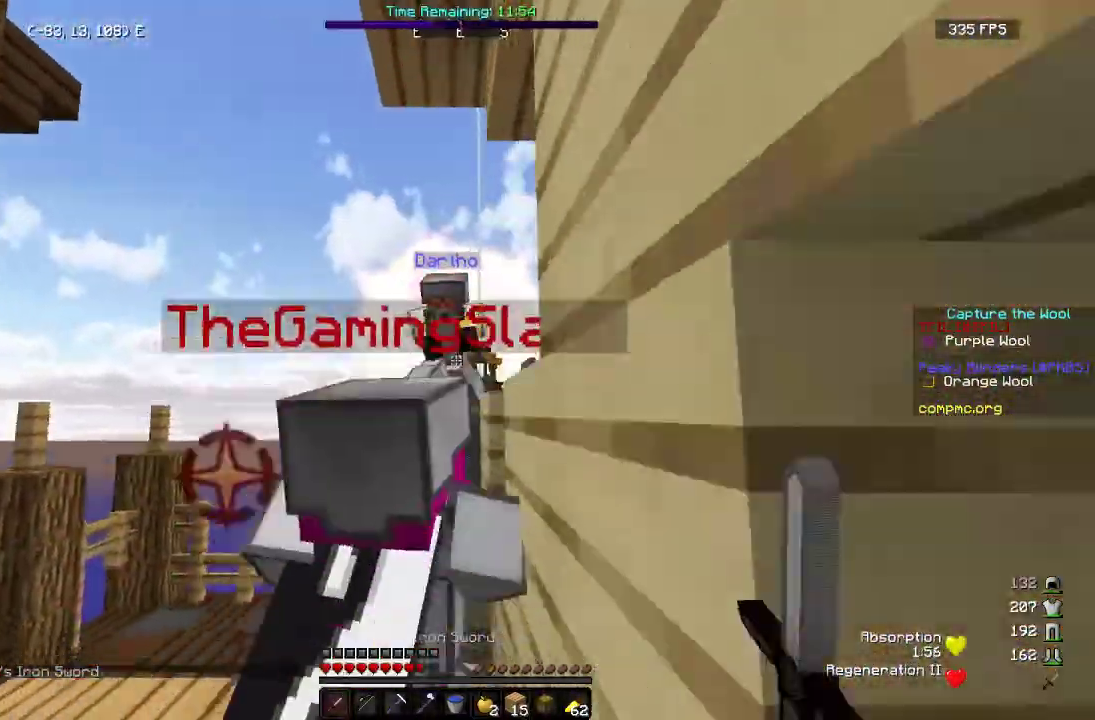
{"keys": ["w"], "mouse": ["right"], "events": [[150, "mouse_left", "up"], [350, "mouse_left", "down"], [367, "mouse_right", "down"], [483, "mouse_left", "up"]]}
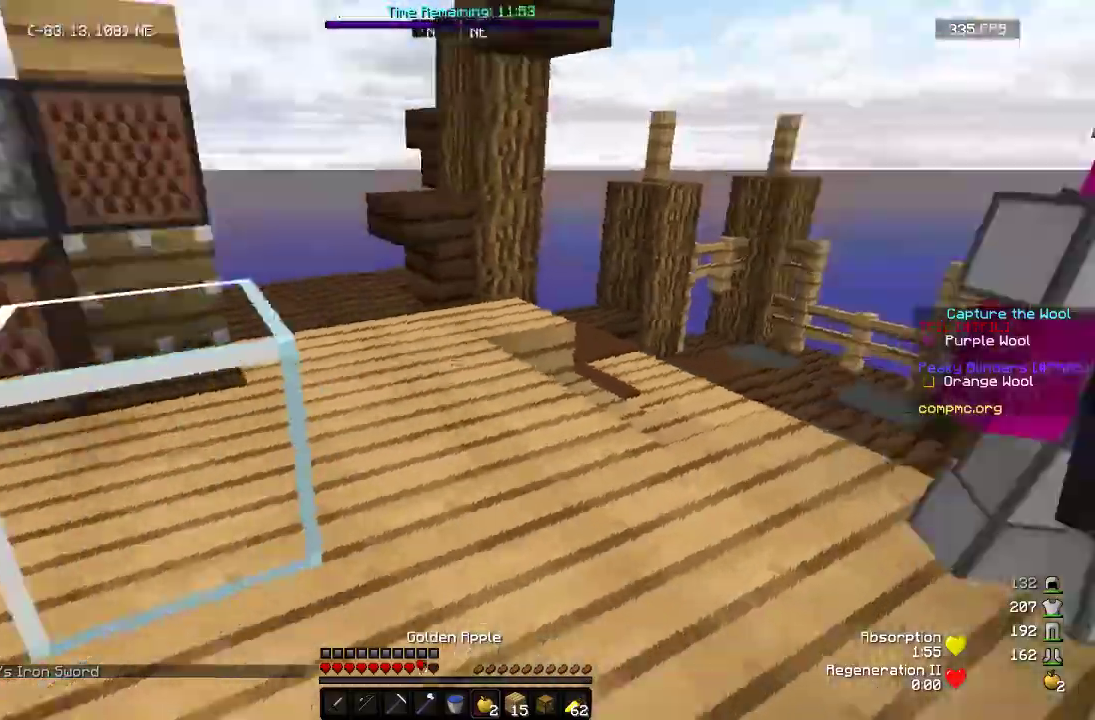
{"keys": ["d", "s"], "mouse": ["left", "right"], "events": [[50, "mouse_left", "down"], [50, "w", "up"], [100, "a", "down"], [250, "d", "down"], [267, "s", "down"], [317, "a", "up"]]}
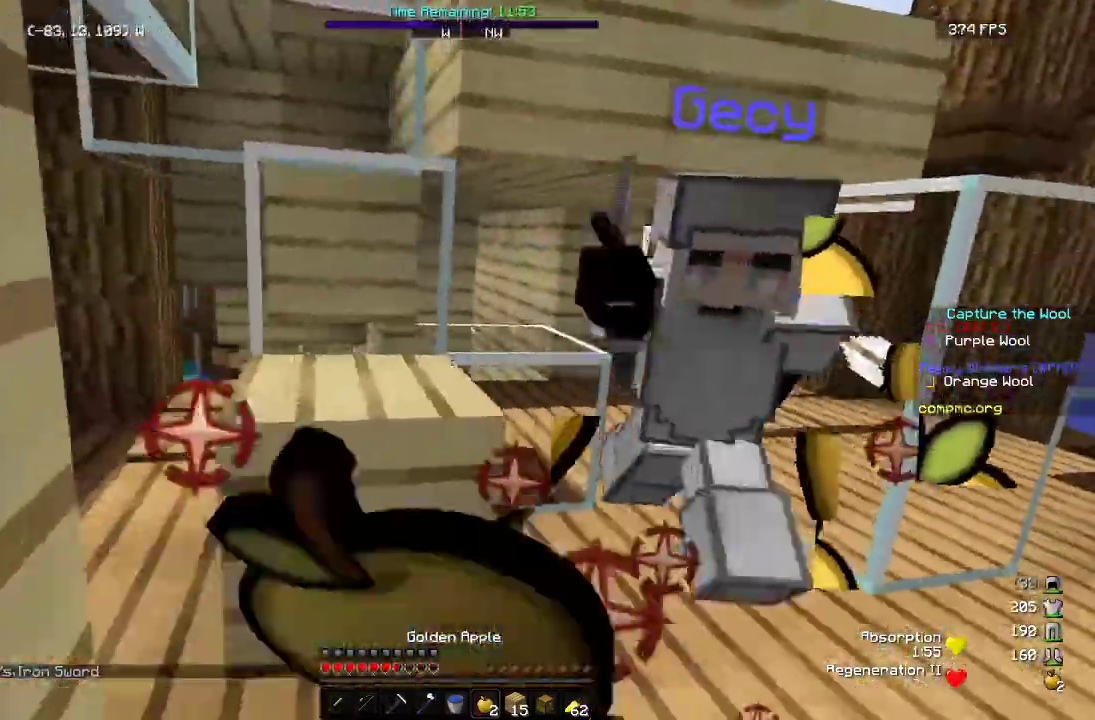
{"keys": ["d", "s"], "mouse": ["right"], "events": [[67, "s", "up"], [150, "mouse_left", "up"], [217, "a", "down"], [267, "d", "up"], [317, "s", "down"], [417, "a", "up"], [467, "d", "down"]]}
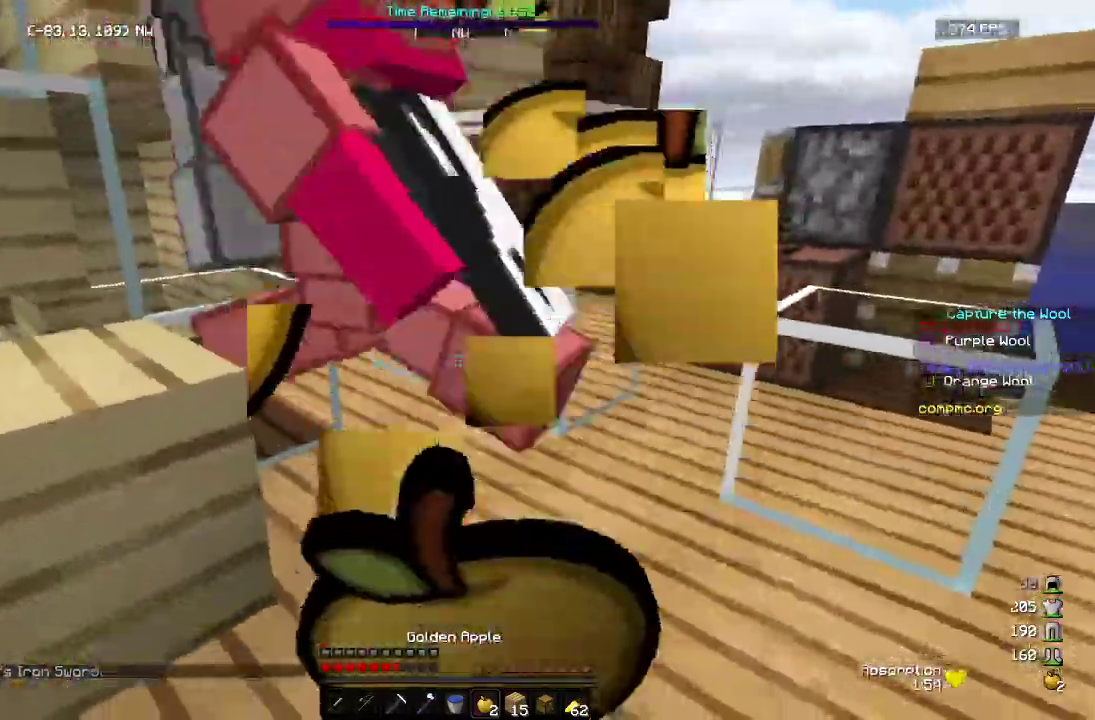
{"keys": ["s"], "mouse": ["right"], "events": [[300, "d", "up"]]}
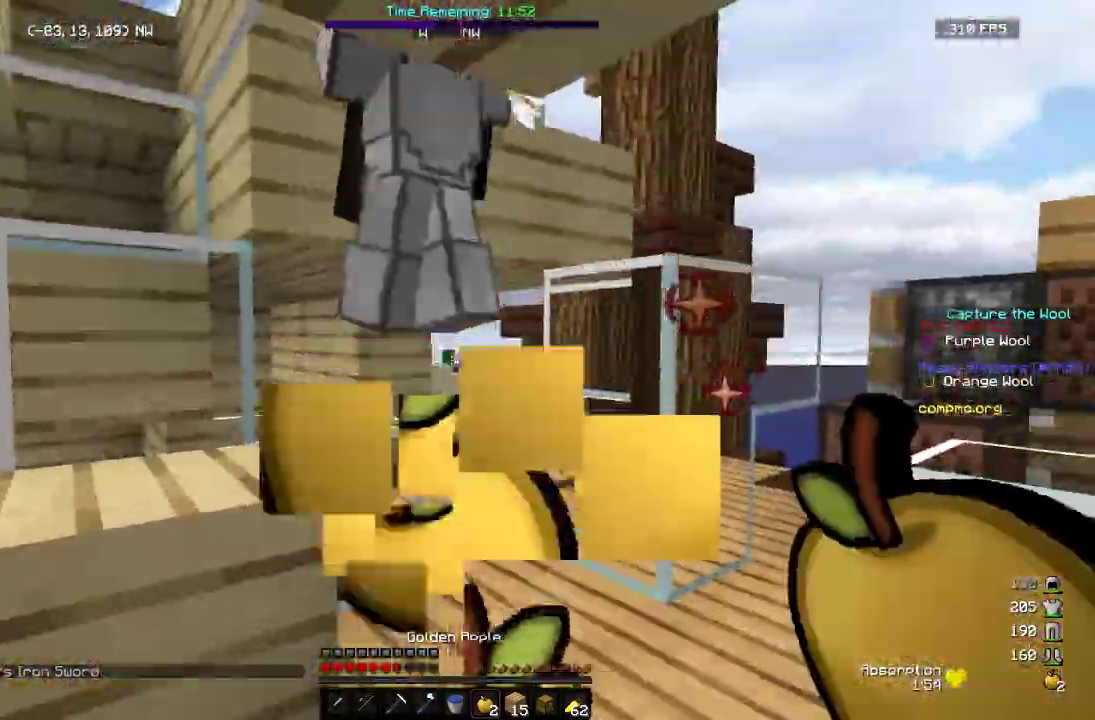
{"keys": [], "mouse": ["left", "right"], "events": [[50, "s", "up"], [183, "mouse_left", "down"], [183, "mouse_right", "up"], [450, "mouse_right", "down"]]}
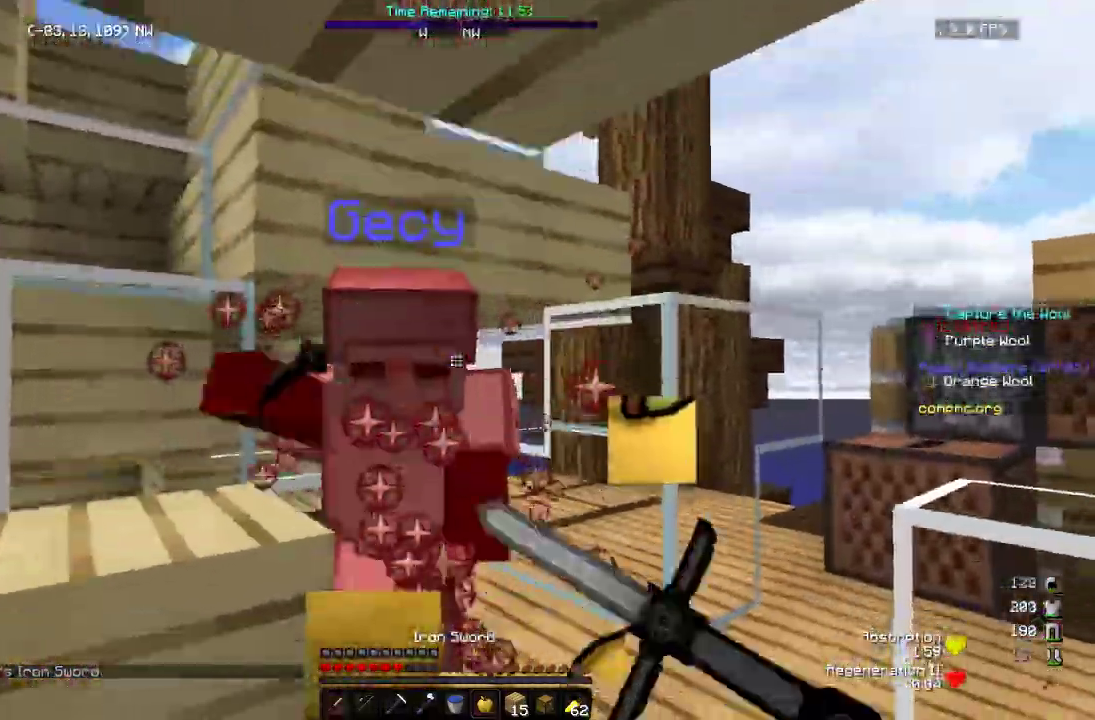
{"keys": [], "mouse": ["left"], "events": [[50, "mouse_right", "up"], [117, "mouse_right", "down"], [183, "mouse_right", "up"]]}
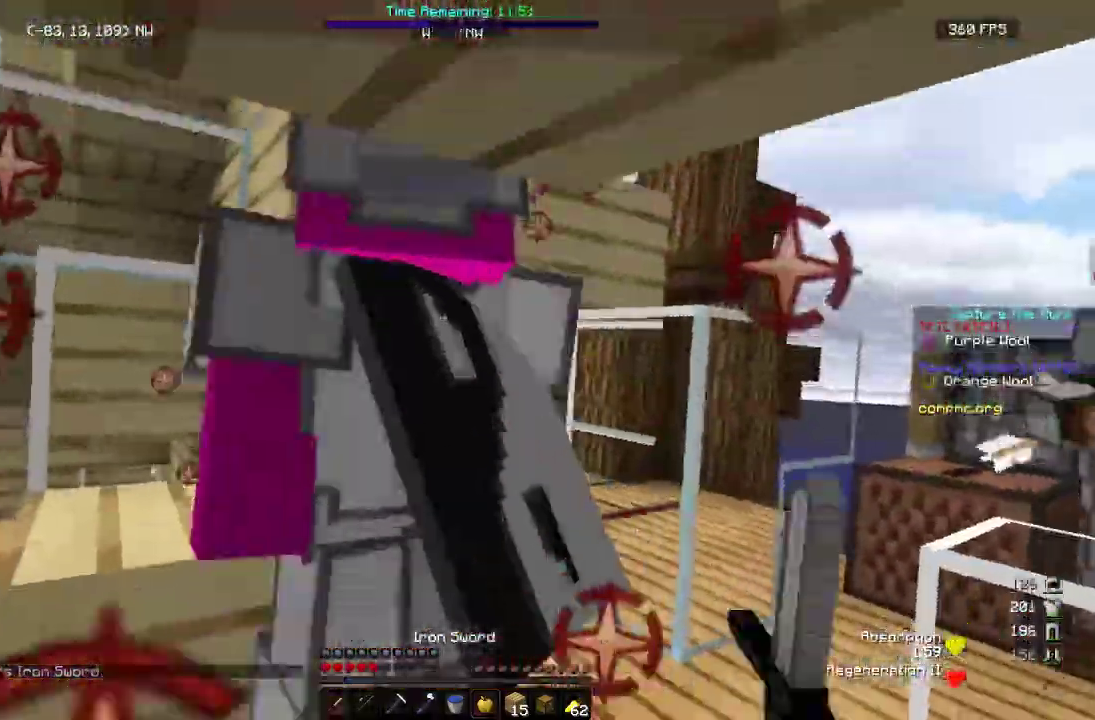
{"keys": ["w"], "mouse": ["left"], "events": [[67, "mouse_right", "down"], [150, "mouse_right", "up"], [183, "mouse_left", "up"], [233, "mouse_left", "down"], [367, "w", "down"]]}
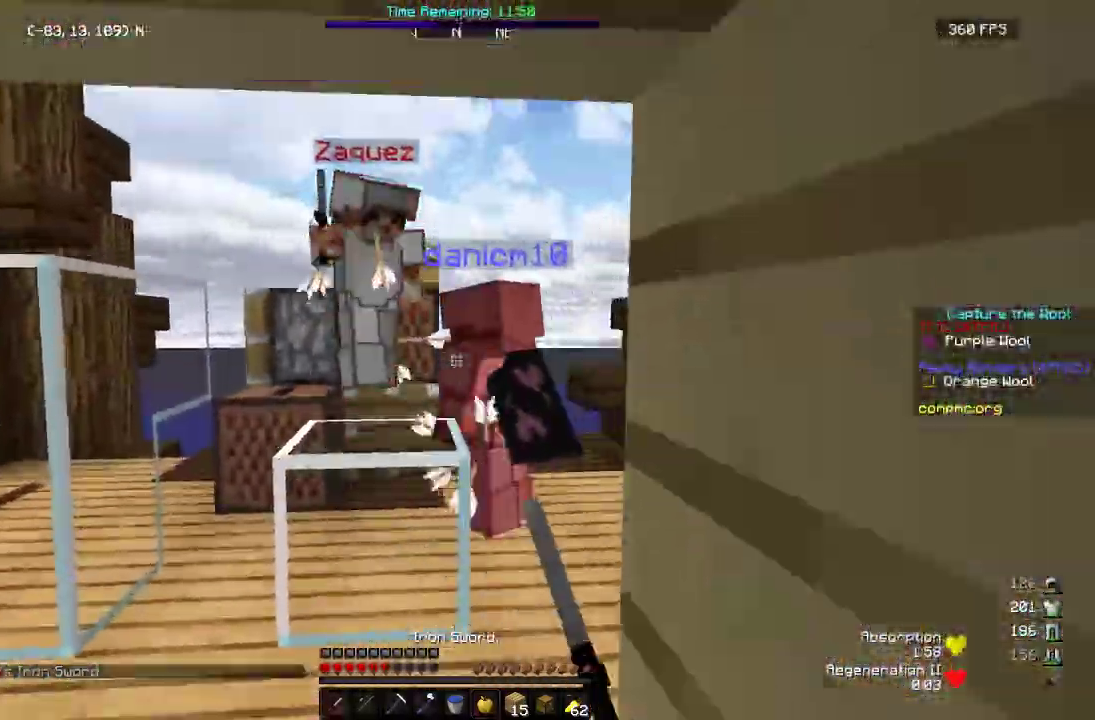
{"keys": ["w"], "mouse": ["left"], "events": []}
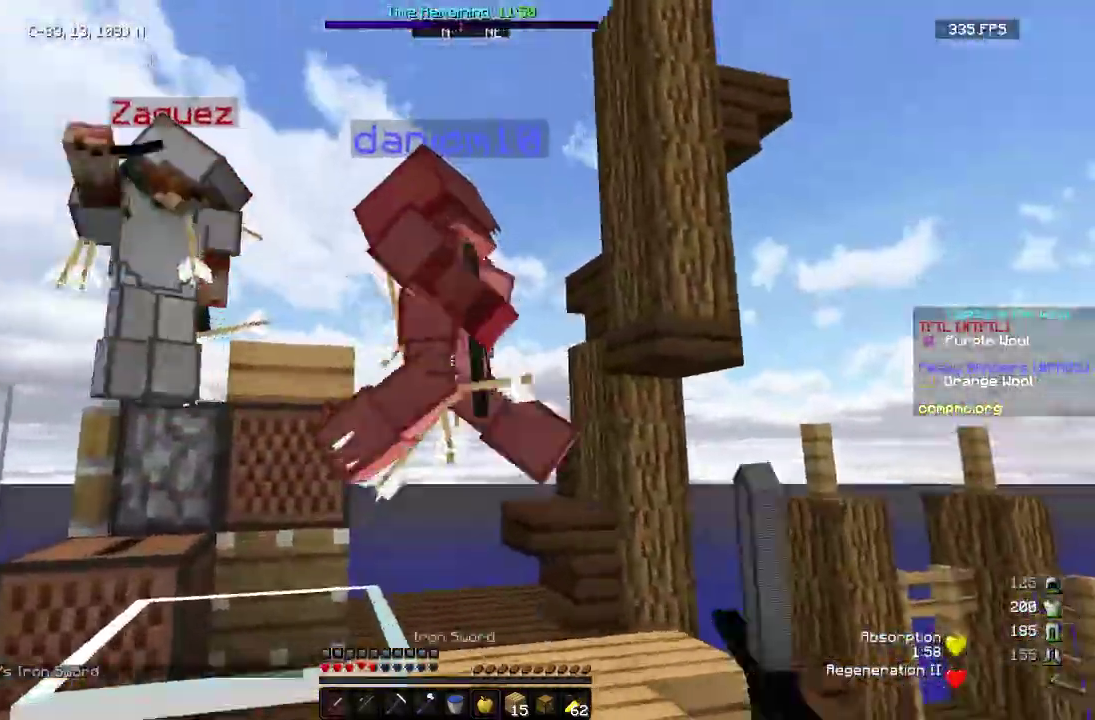
{"keys": ["d", "w"], "mouse": ["left"], "events": [[33, "d", "down"]]}